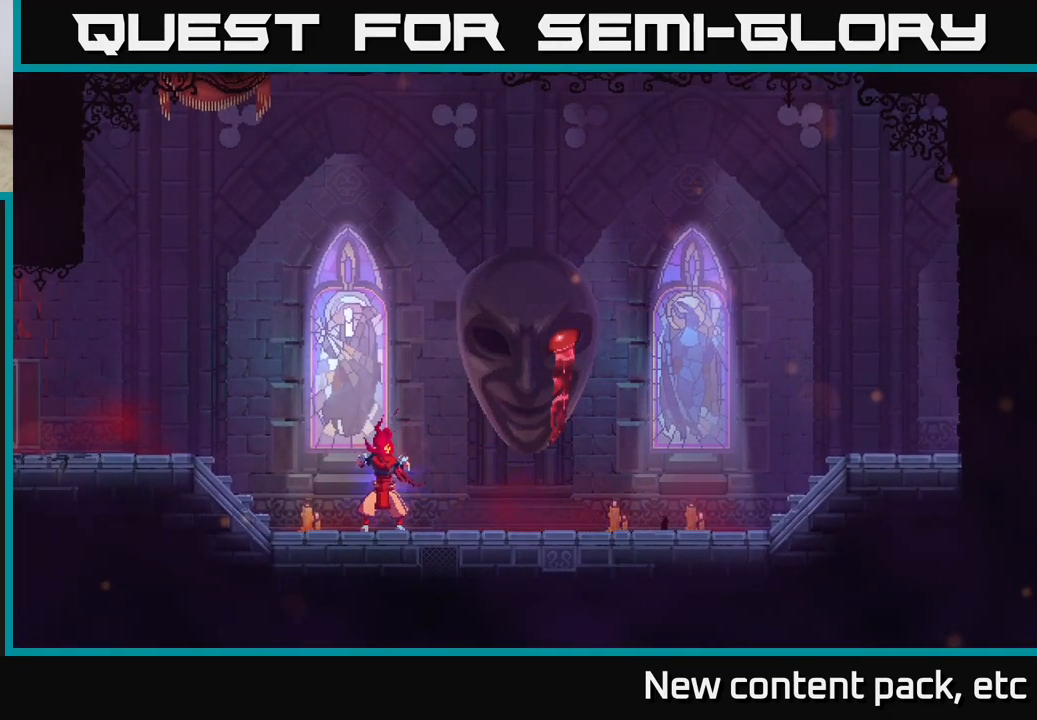
Gameplay with a controller (Xbox layout); each line is a JSON object with the inputs held at the frame after it. "events" lists button and stick changes between this image and that frame as [ms after this image, input, new state], when the widget could be followed in between.
{"buttons": [], "left_stick": "center", "right_stick": "center", "events": []}
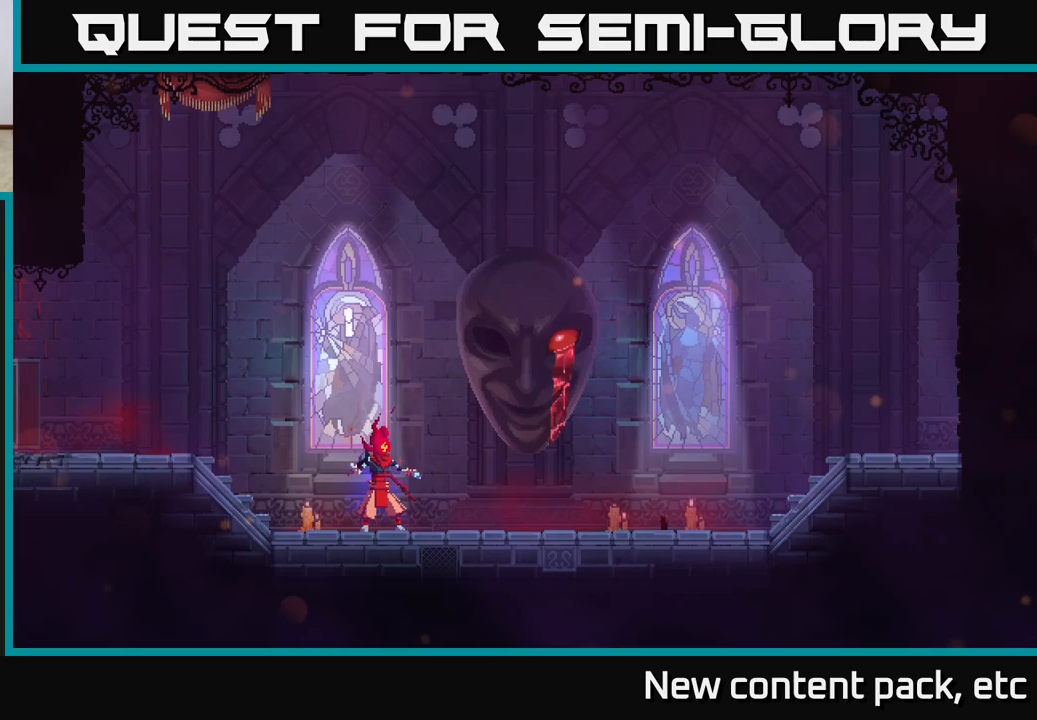
{"buttons": [], "left_stick": "center", "right_stick": "center", "events": []}
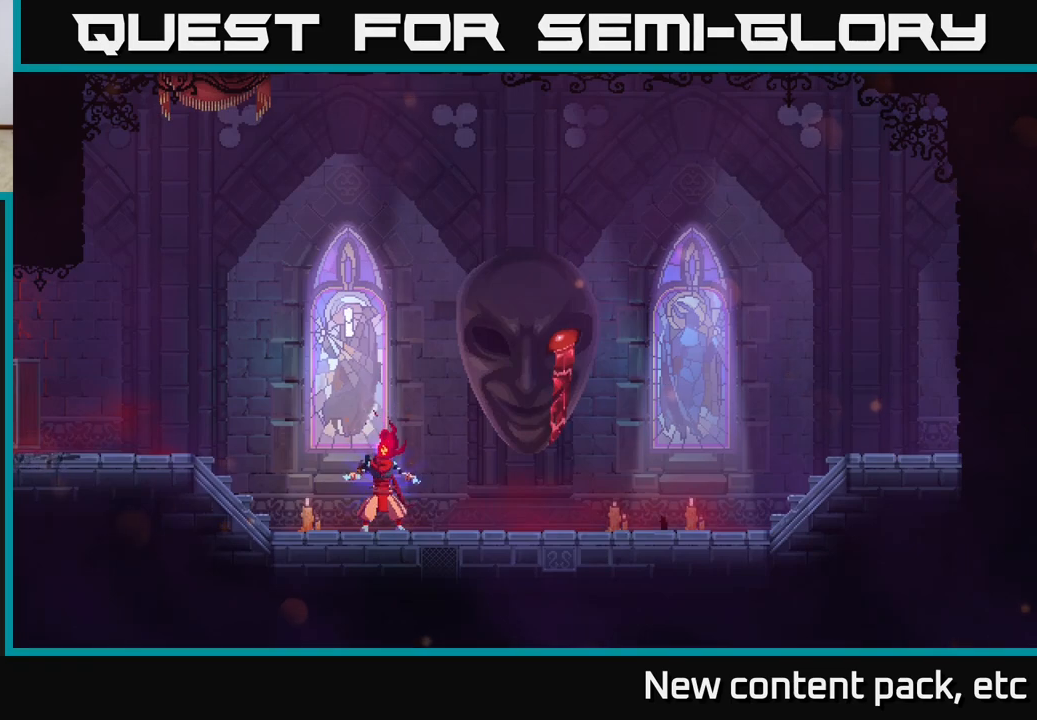
{"buttons": [], "left_stick": "left", "right_stick": "center", "events": [[317, "left_stick", "left"]]}
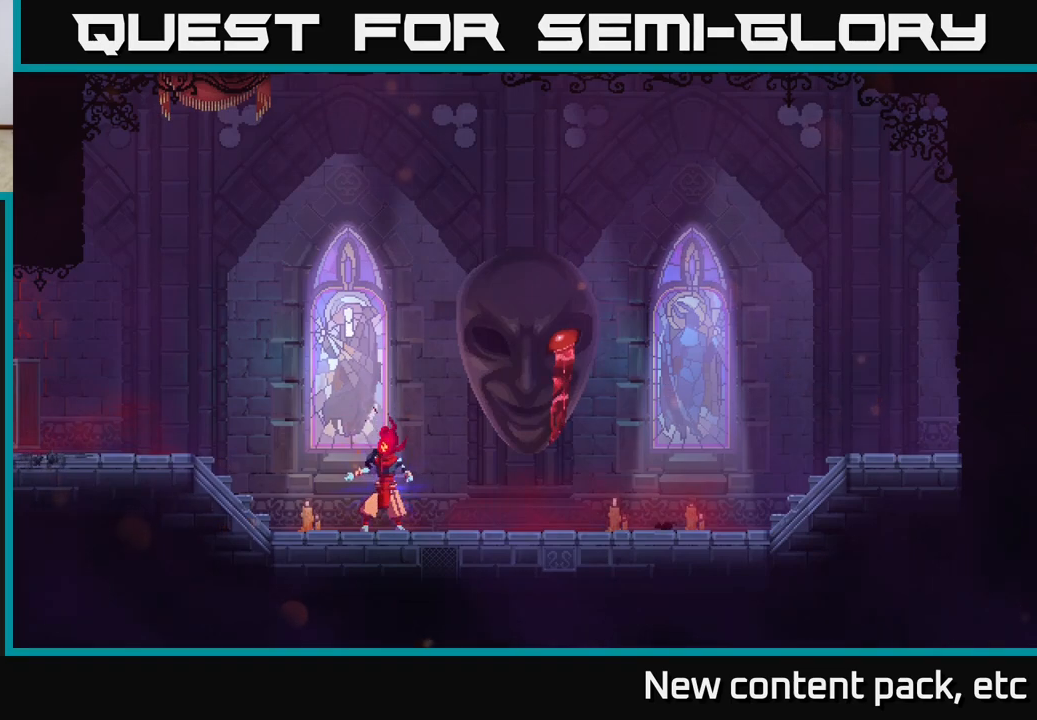
{"buttons": [], "left_stick": "center", "right_stick": "center", "events": [[17, "left_stick", "center"], [83, "left_stick", "right"], [333, "left_stick", "center"]]}
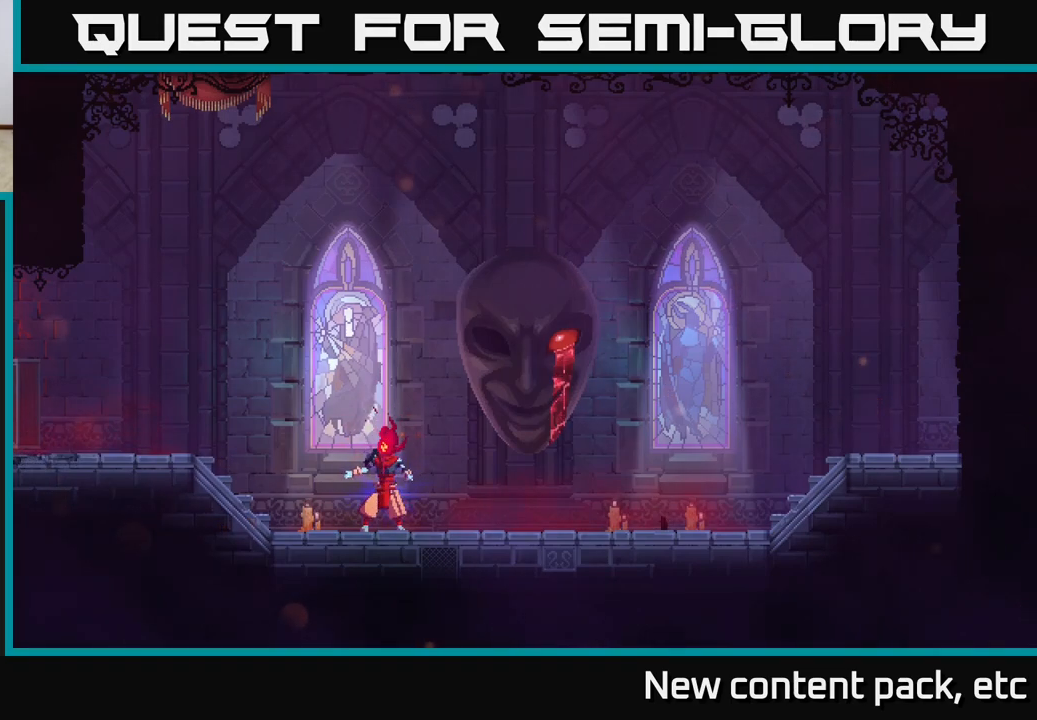
{"buttons": [], "left_stick": "center", "right_stick": "center", "events": []}
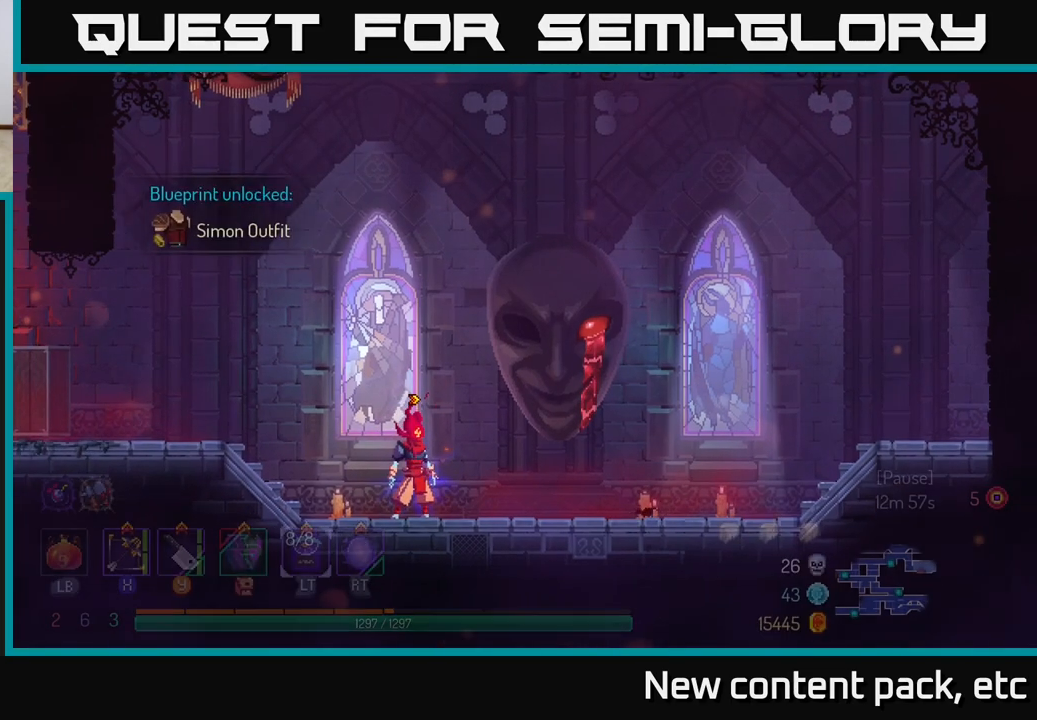
{"buttons": [], "left_stick": "right", "right_stick": "center", "events": [[333, "left_stick", "right"]]}
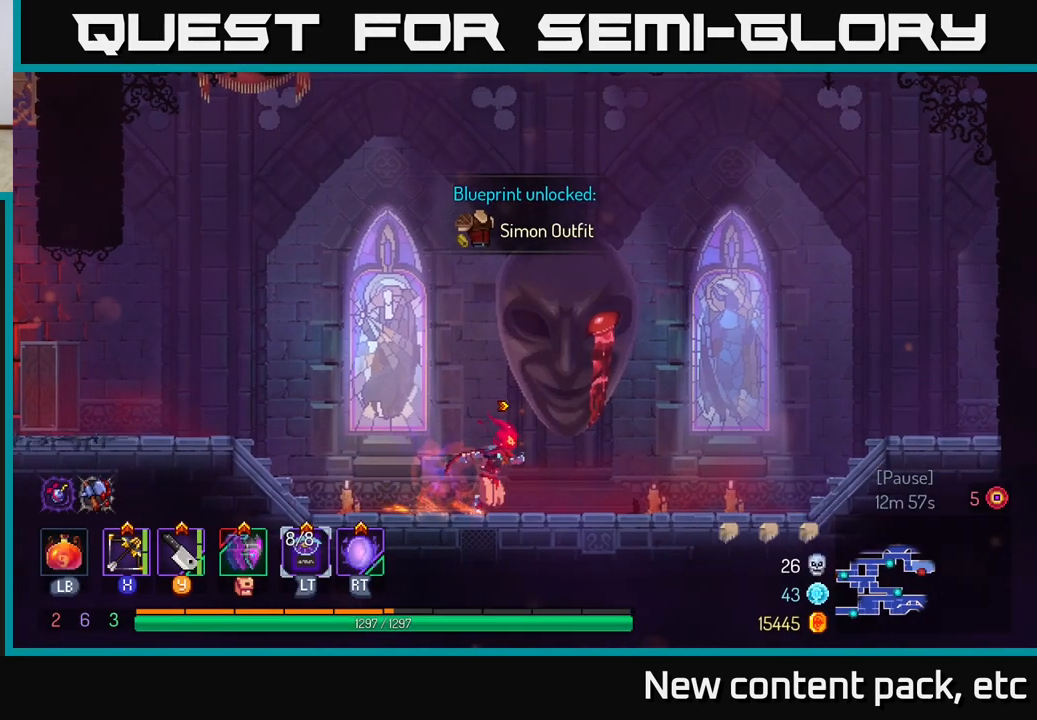
{"buttons": [], "left_stick": "center", "right_stick": "center", "events": [[117, "left_stick", "center"]]}
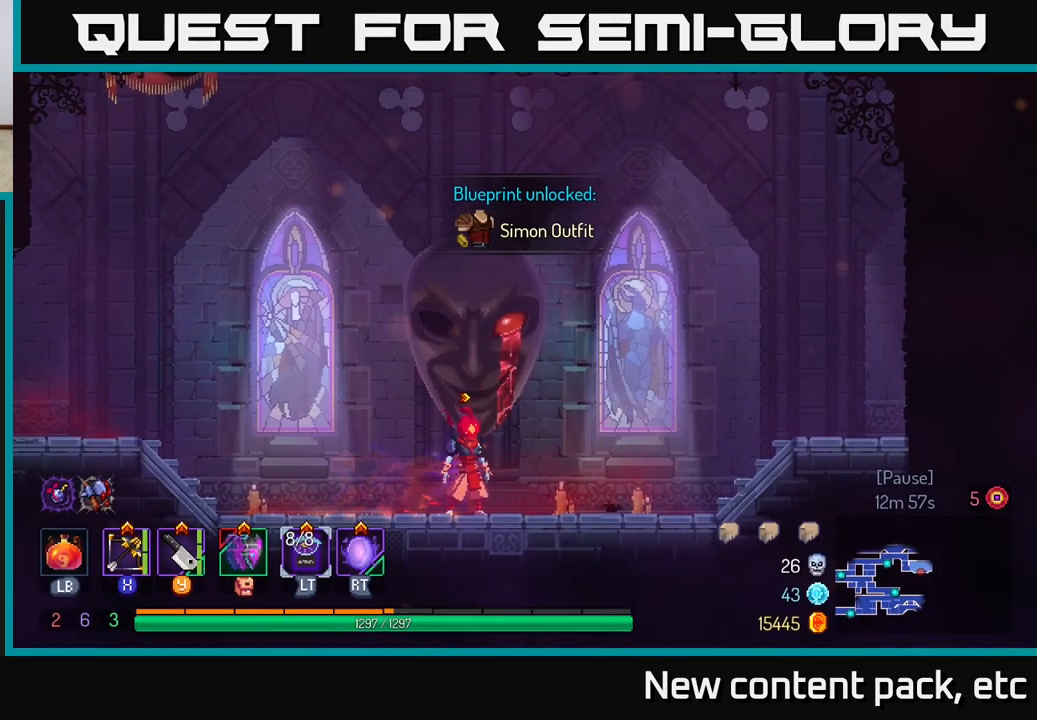
{"buttons": [], "left_stick": "left", "right_stick": "center", "events": [[83, "left_stick", "right"], [417, "left_stick", "left"]]}
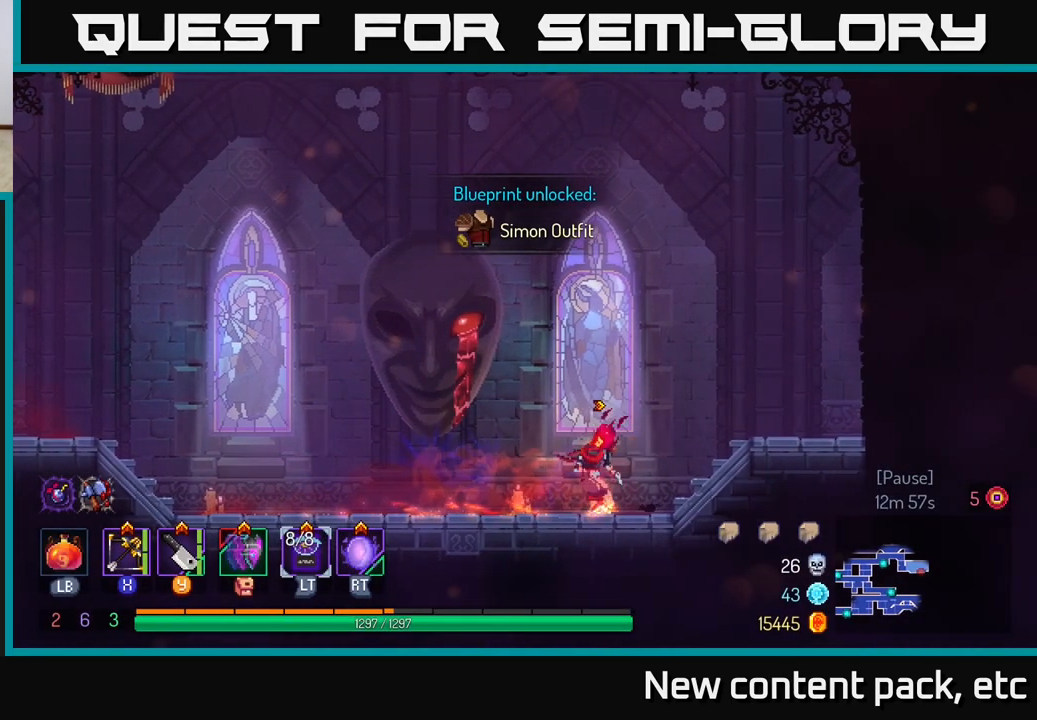
{"buttons": [], "left_stick": "right", "right_stick": "center", "events": [[433, "left_stick", "right"]]}
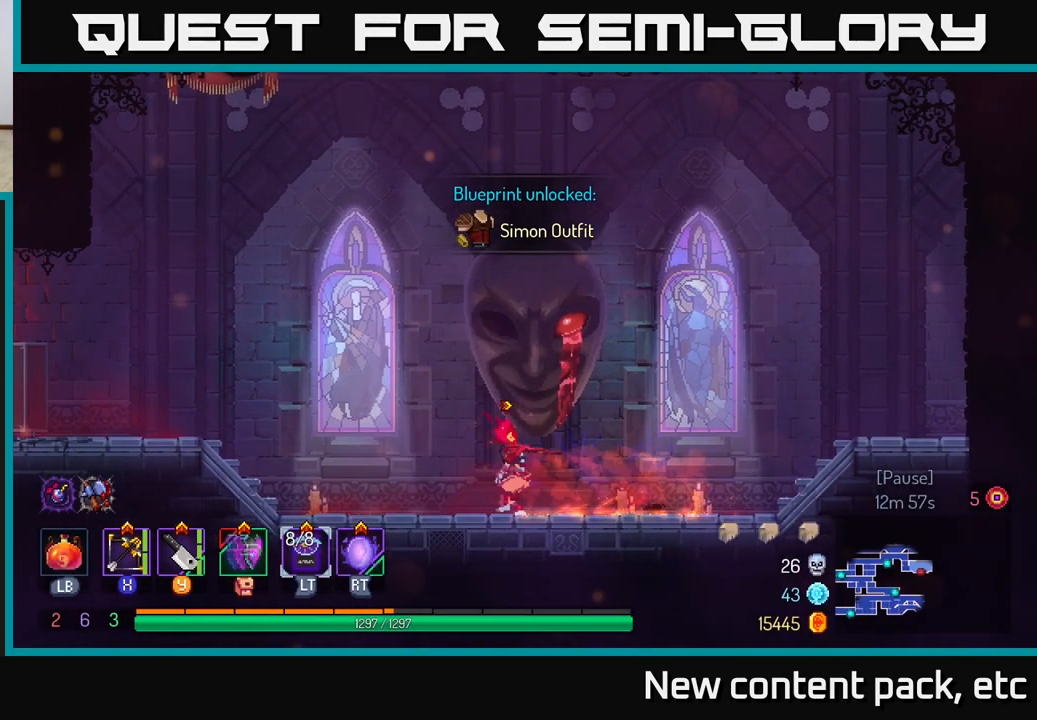
{"buttons": [], "left_stick": "left", "right_stick": "center", "events": [[317, "left_stick", "left"]]}
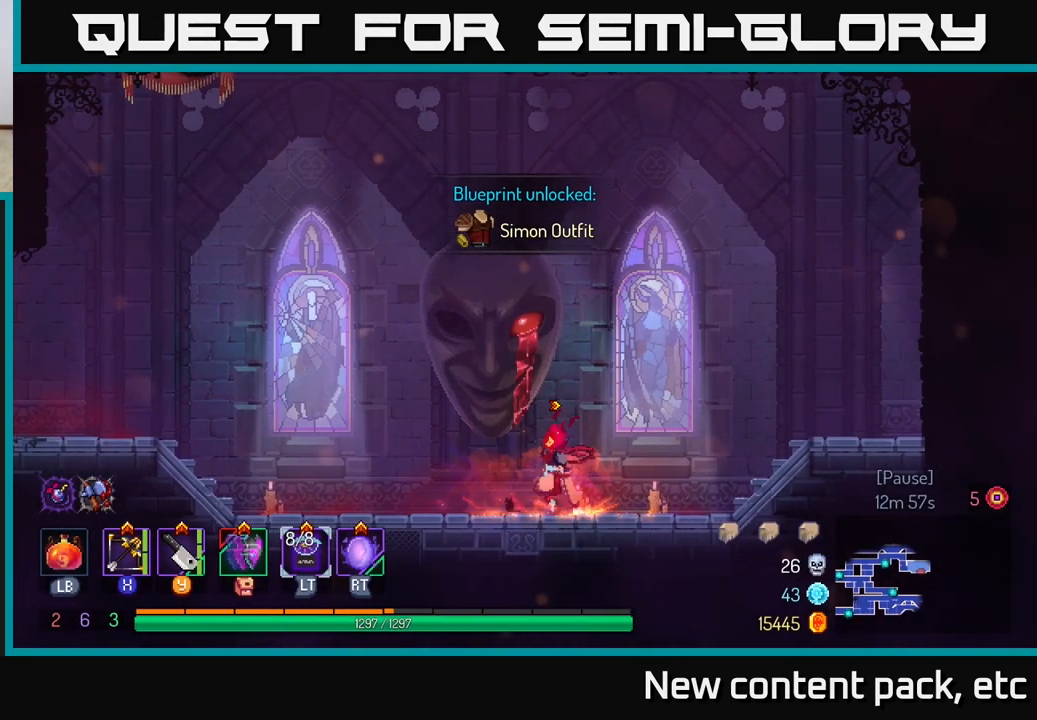
{"buttons": [], "left_stick": "left", "right_stick": "center", "events": [[117, "left_stick", "center"], [400, "left_stick", "left"]]}
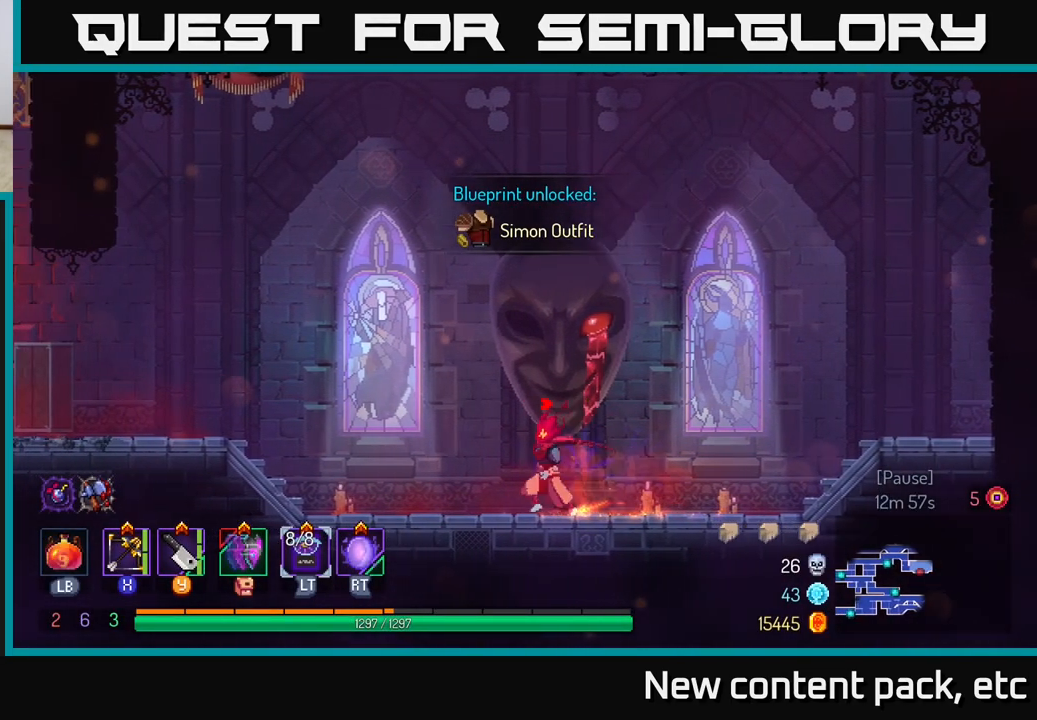
{"buttons": [], "left_stick": "right", "right_stick": "center", "events": [[67, "left_stick", "center"], [133, "left_stick", "right"]]}
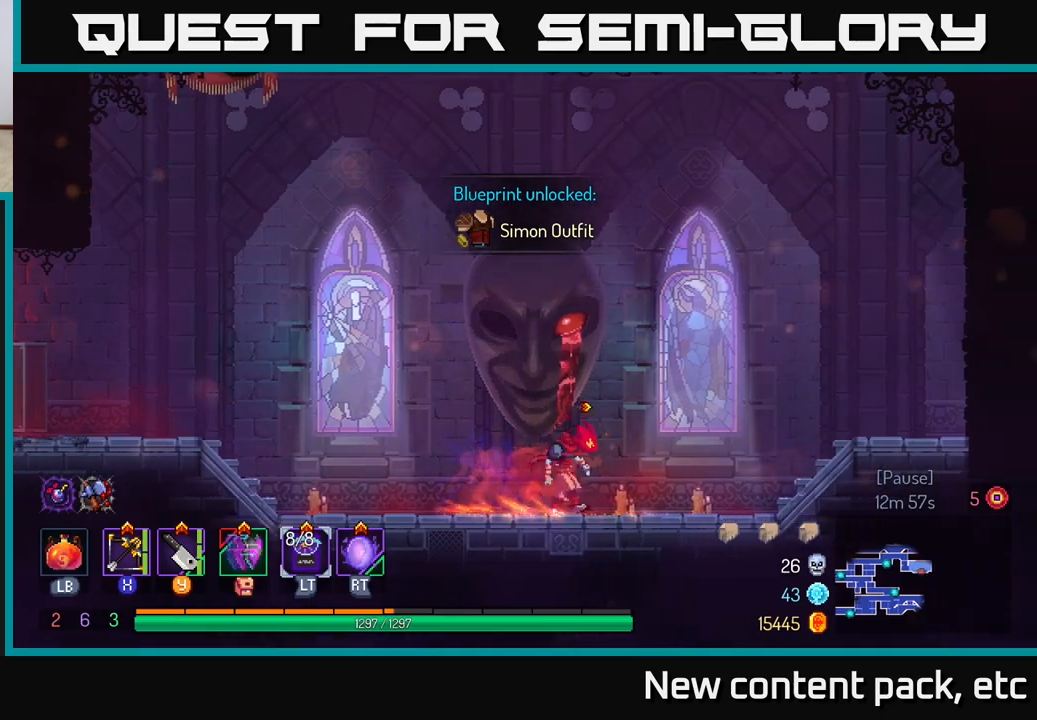
{"buttons": [], "left_stick": "left", "right_stick": "center", "events": [[33, "left_stick", "left"], [117, "B", "down"], [267, "B", "up"]]}
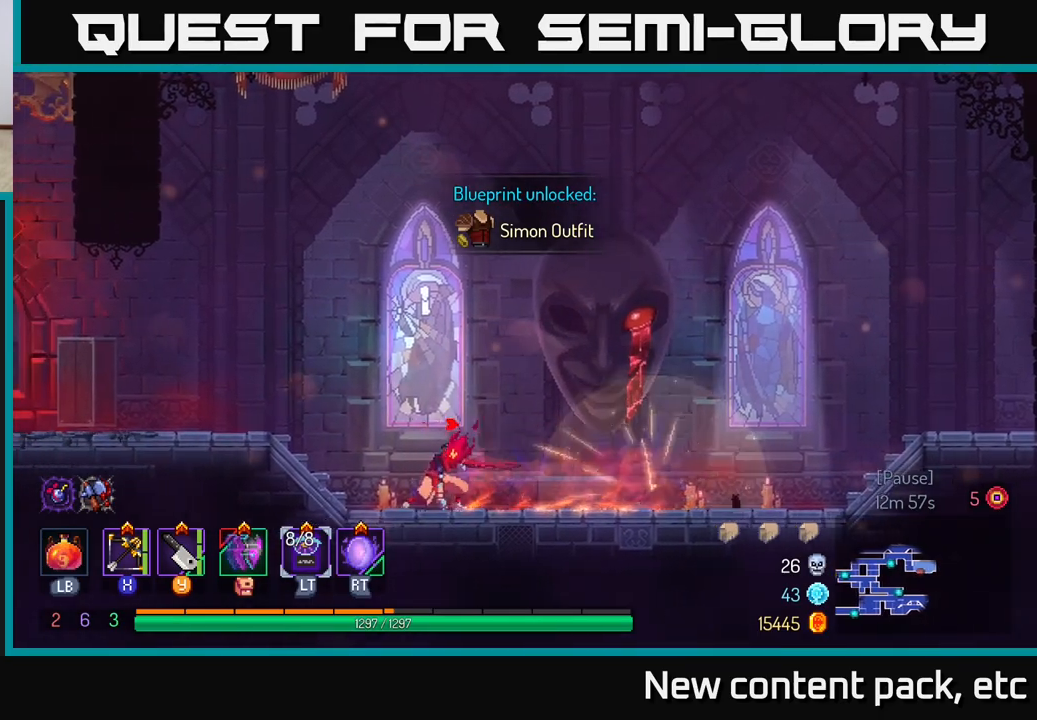
{"buttons": [], "left_stick": "left", "right_stick": "center", "events": []}
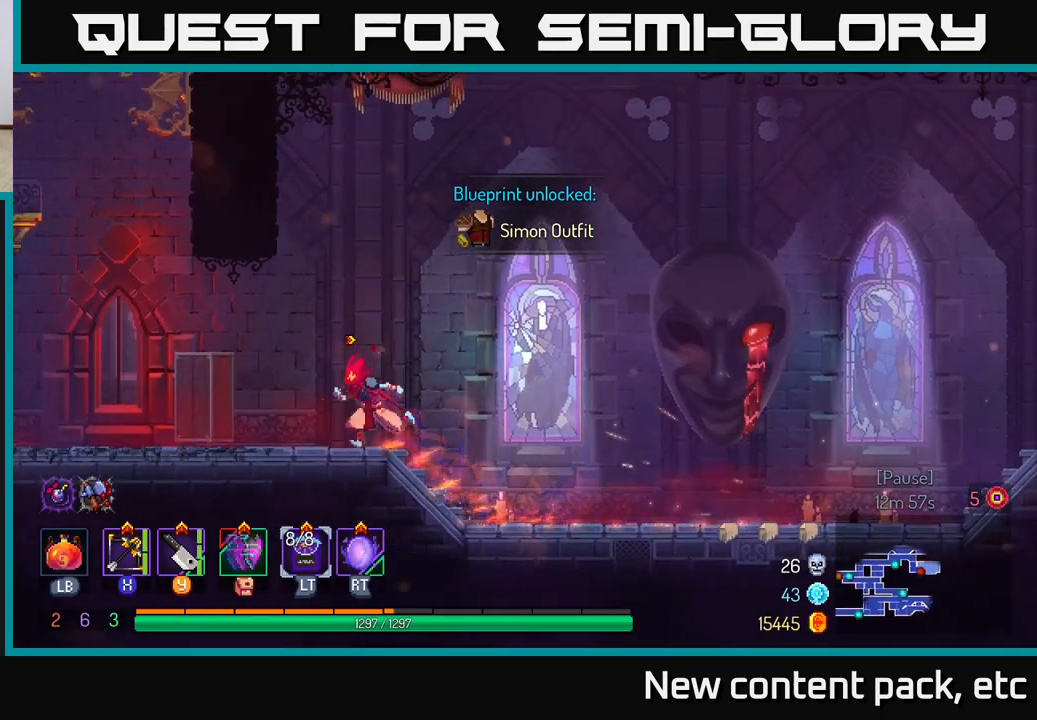
{"buttons": [], "left_stick": "left", "right_stick": "center", "events": [[333, "A", "down"], [467, "A", "up"]]}
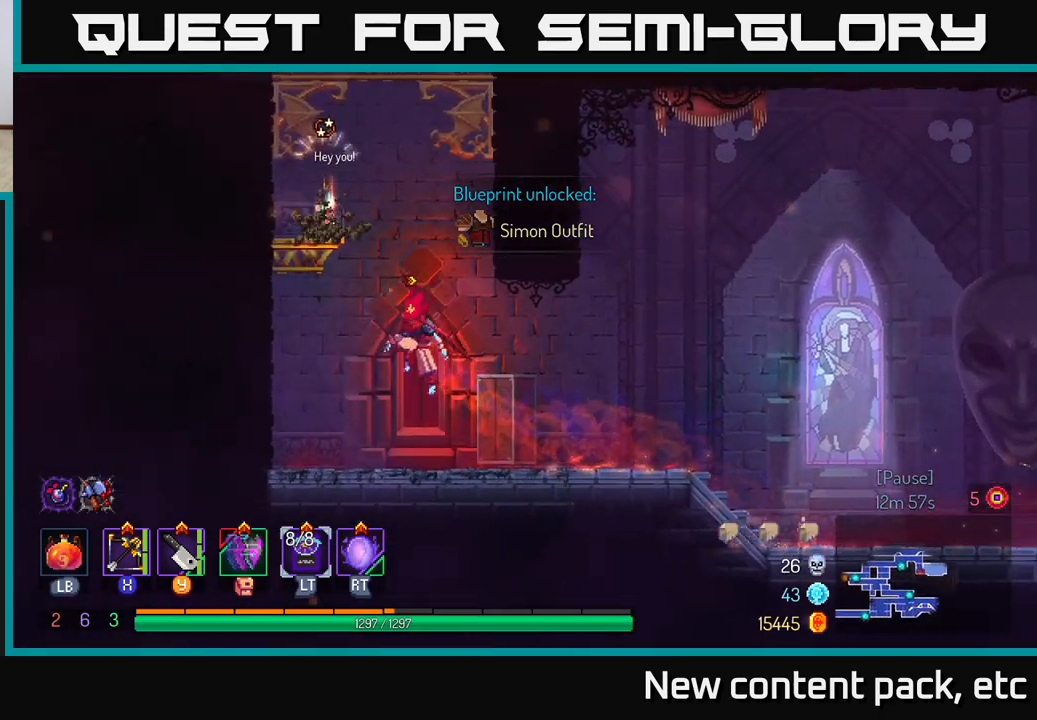
{"buttons": ["X"], "left_stick": "left", "right_stick": "center", "events": [[33, "A", "down"], [200, "A", "up"], [500, "X", "down"]]}
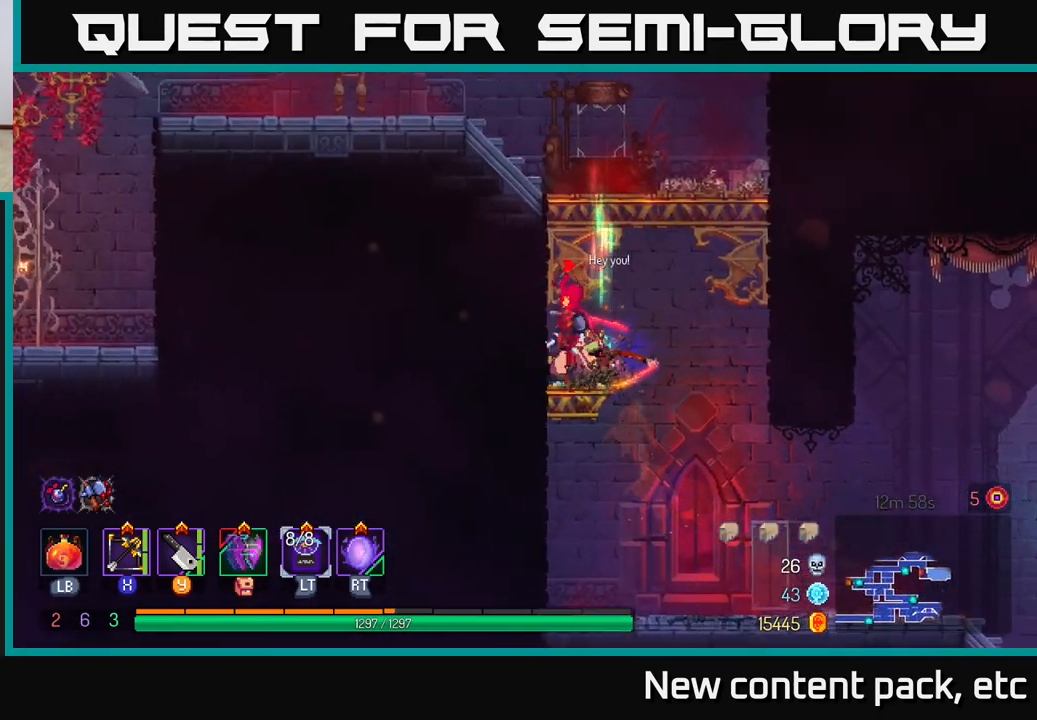
{"buttons": [], "left_stick": "down", "right_stick": "center", "events": [[67, "left_stick", "right"], [83, "X", "up"], [300, "left_stick", "down"]]}
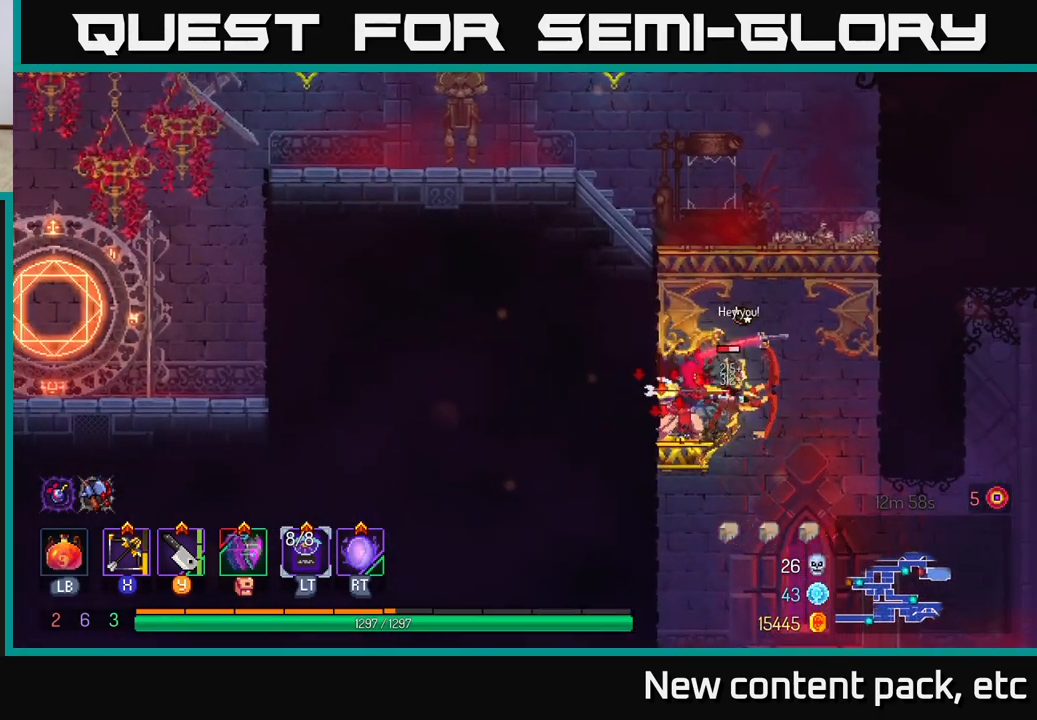
{"buttons": ["A"], "left_stick": "left", "right_stick": "center", "events": [[267, "left_stick", "center"], [450, "A", "down"], [467, "left_stick", "left"]]}
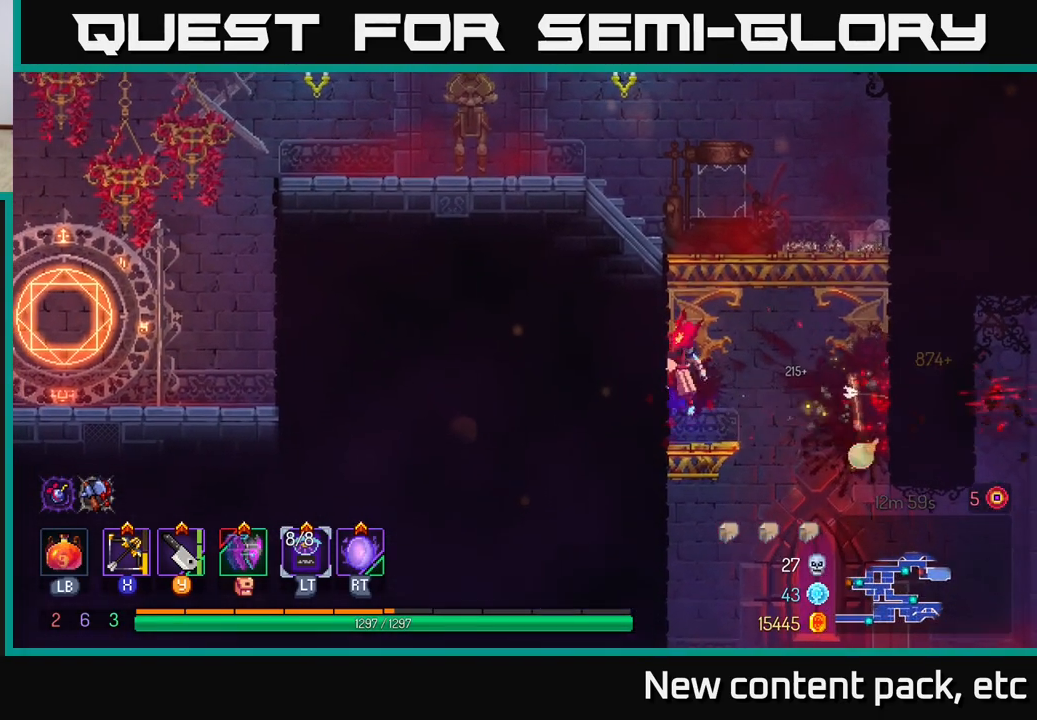
{"buttons": [], "left_stick": "left", "right_stick": "center", "events": [[117, "A", "up"]]}
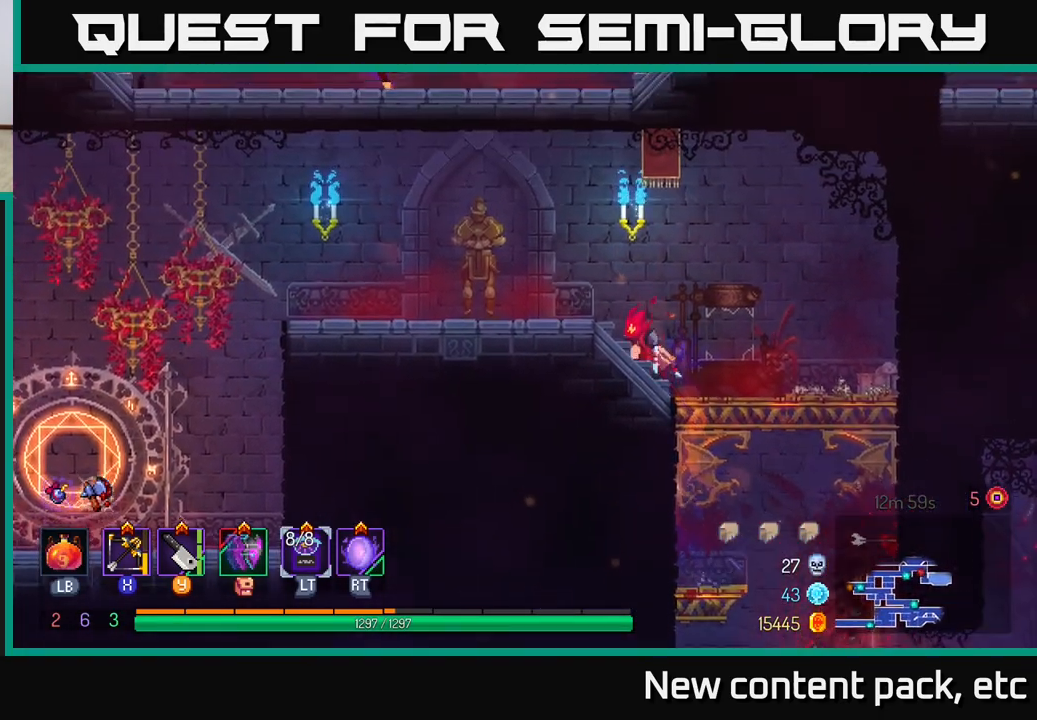
{"buttons": [], "left_stick": "left", "right_stick": "center", "events": []}
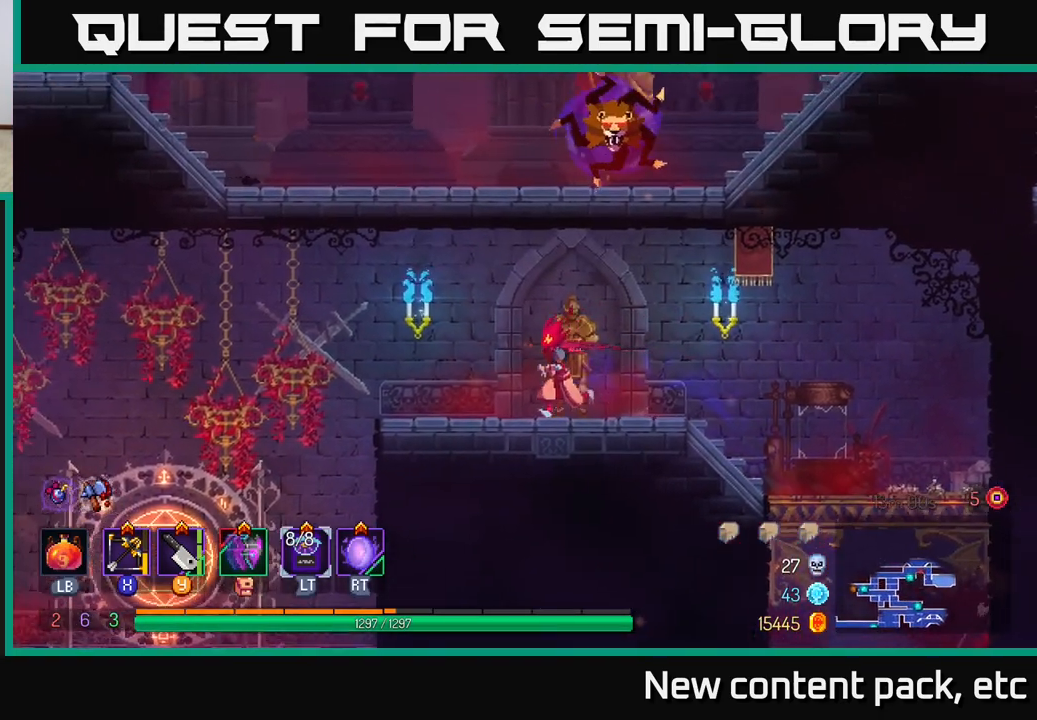
{"buttons": [], "left_stick": "left", "right_stick": "center", "events": []}
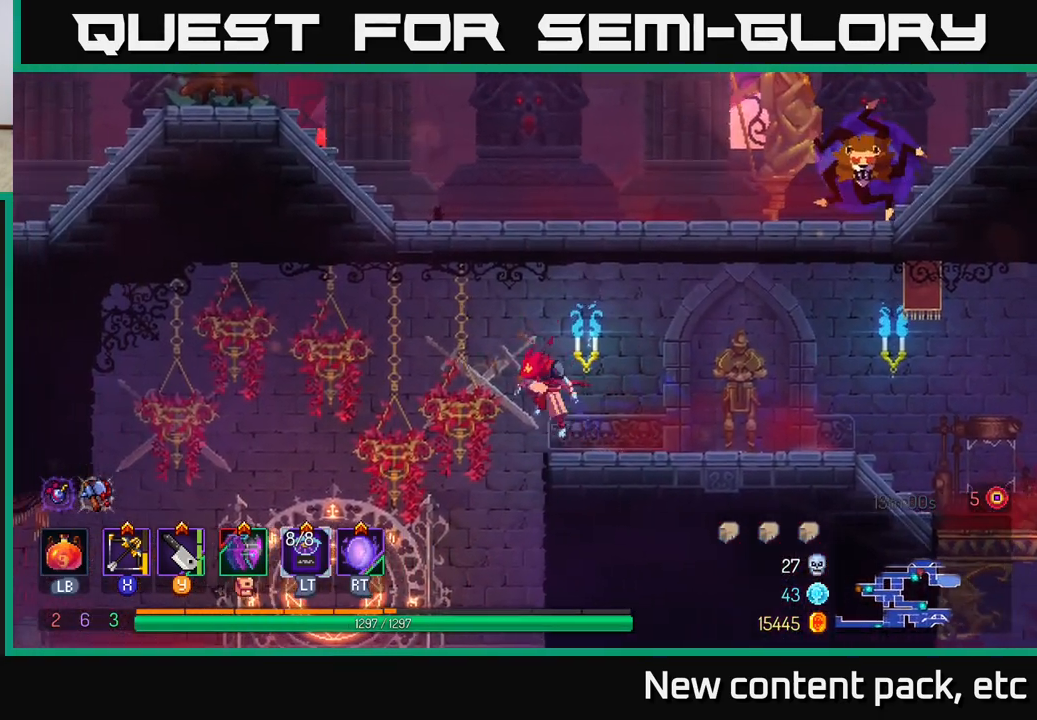
{"buttons": [], "left_stick": "left", "right_stick": "center", "events": [[17, "A", "down"], [83, "A", "up"]]}
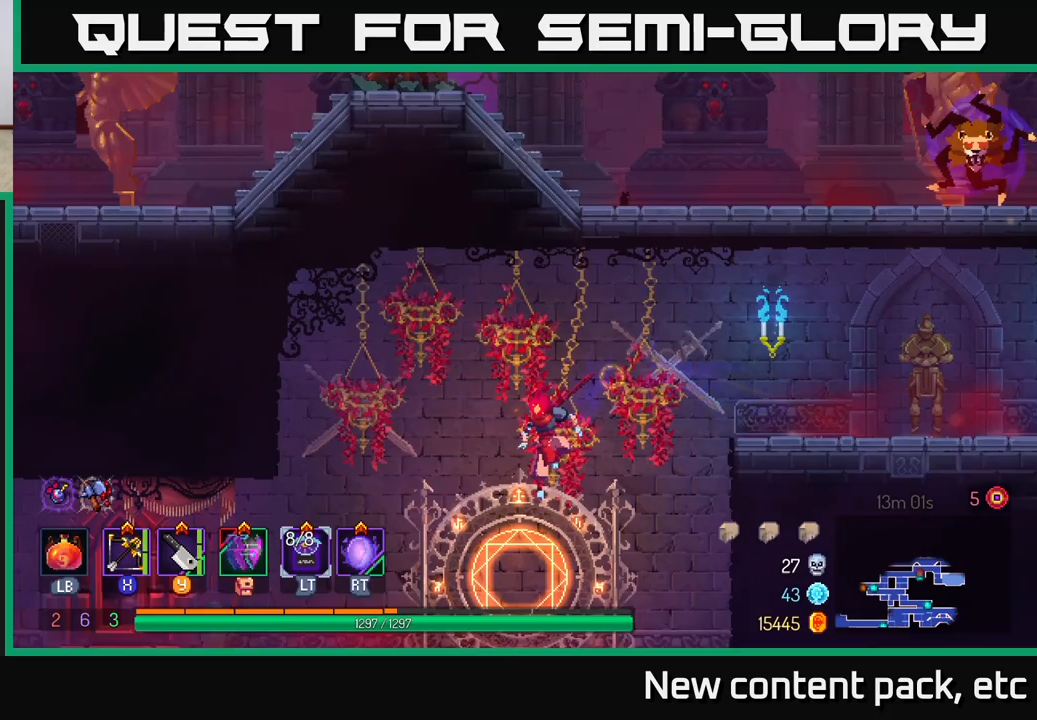
{"buttons": [], "left_stick": "left", "right_stick": "center", "events": [[267, "B", "down"], [400, "B", "up"]]}
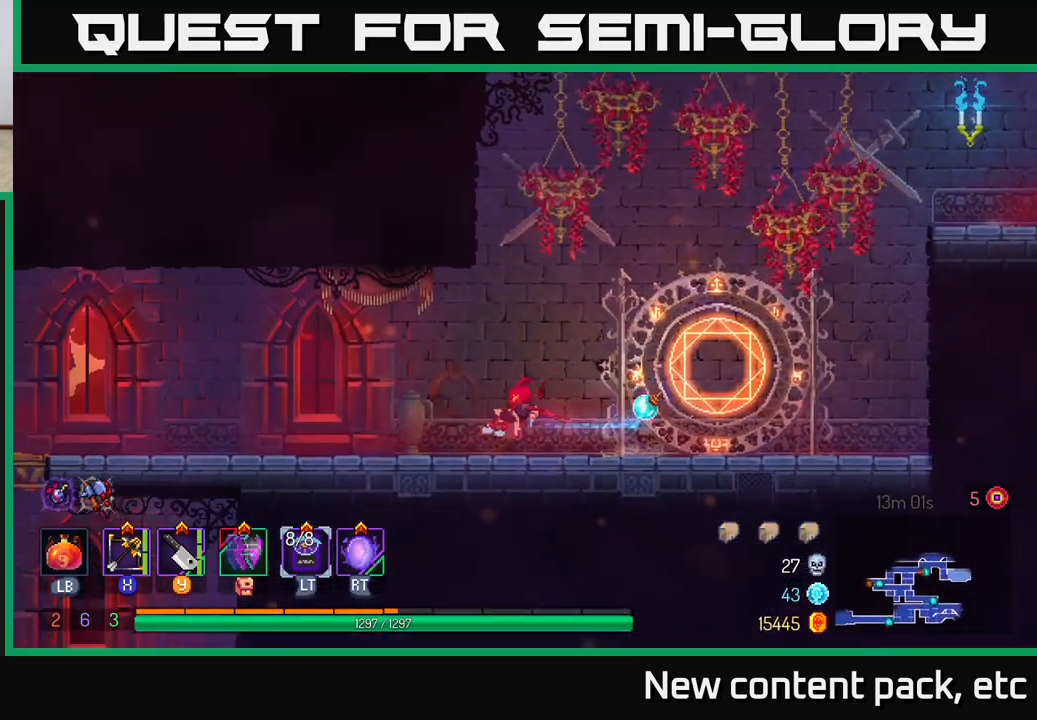
{"buttons": [], "left_stick": "left", "right_stick": "center", "events": []}
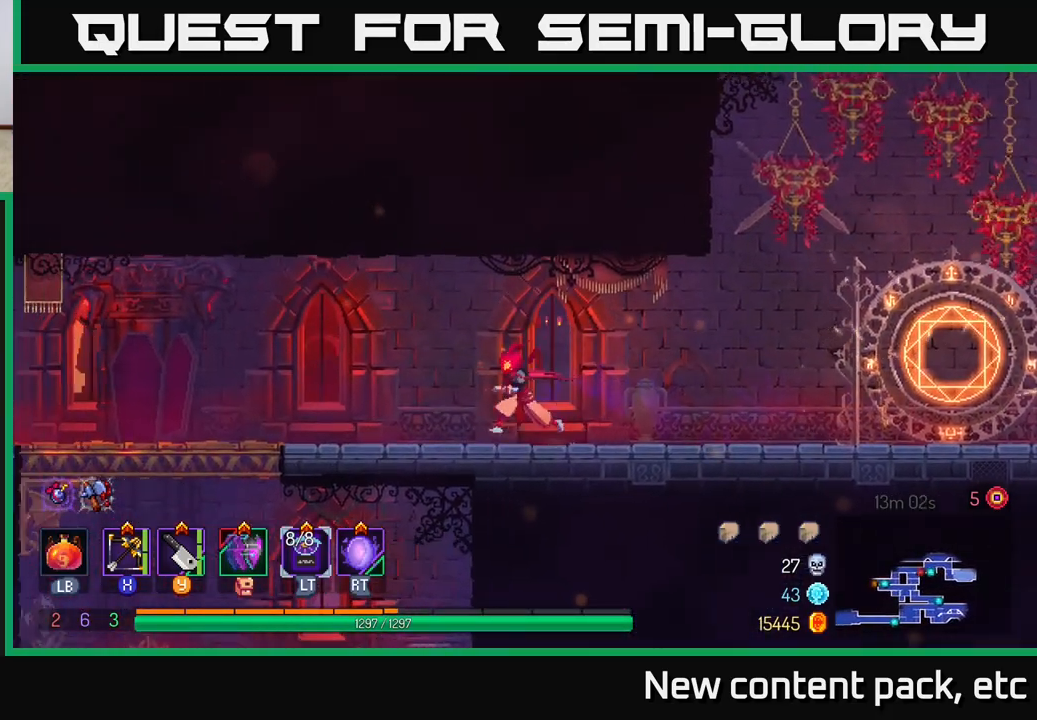
{"buttons": [], "left_stick": "left", "right_stick": "center", "events": []}
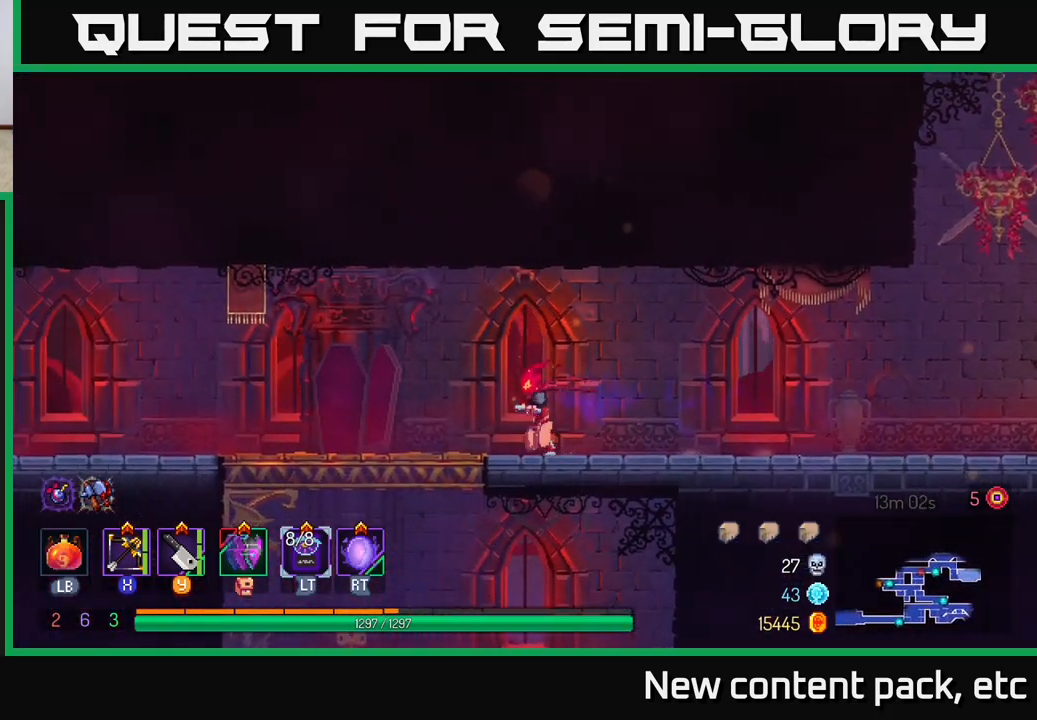
{"buttons": [], "left_stick": "left", "right_stick": "center", "events": []}
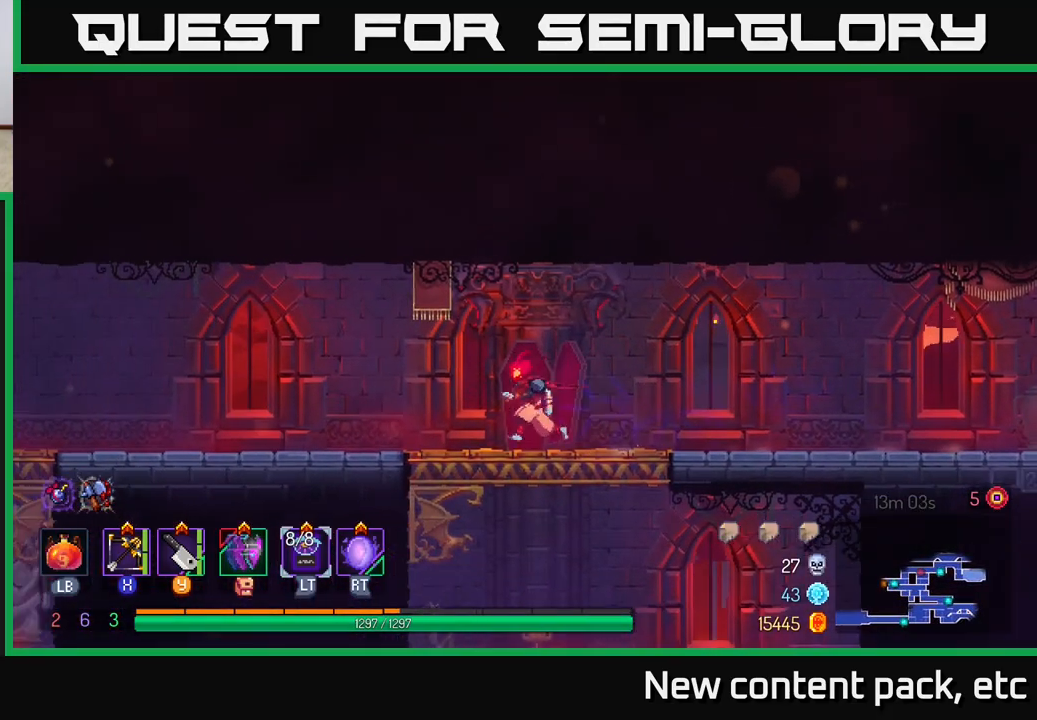
{"buttons": [], "left_stick": "left", "right_stick": "center", "events": [[50, "right_stick", "left"], [450, "right_stick", "center"]]}
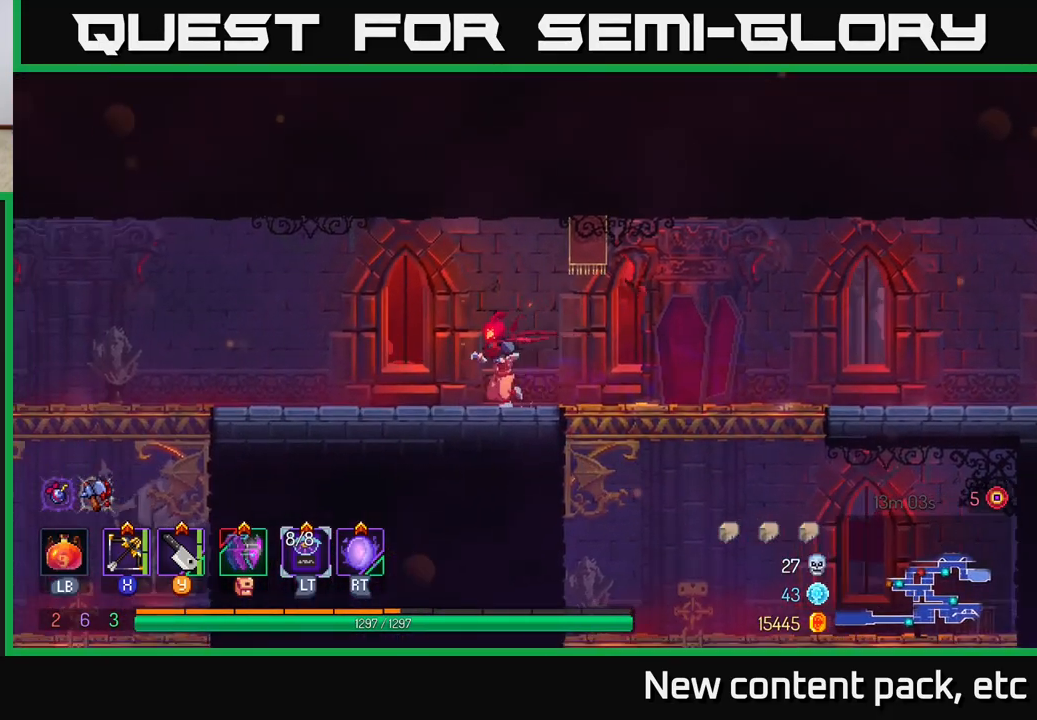
{"buttons": [], "left_stick": "left", "right_stick": "center", "events": []}